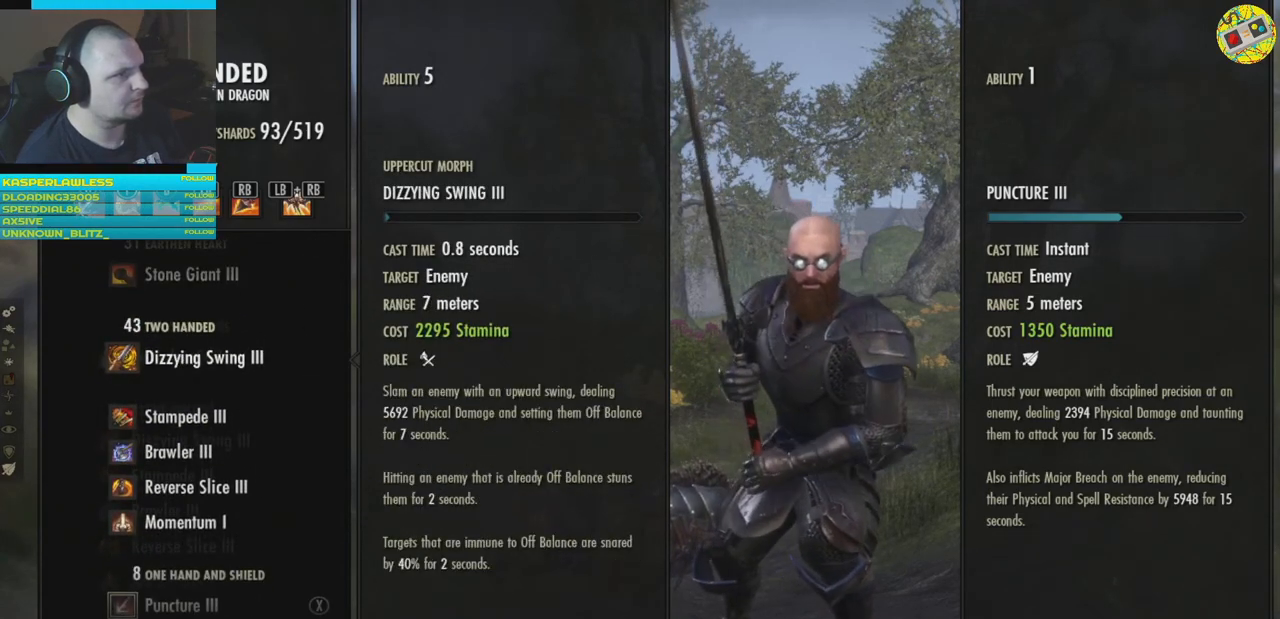
Gameplay with a controller (Xbox layout); each line is a JSON object with the inputs held at the frame after it. "events" lists button and stick changes between this image and that frame as [ms after this image, input, new state], when the widget could be followed in between. Not read: HOME R3.
{"buttons": [], "left_stick": "center", "right_stick": "center", "events": [[267, "A", "down"], [350, "A", "up"]]}
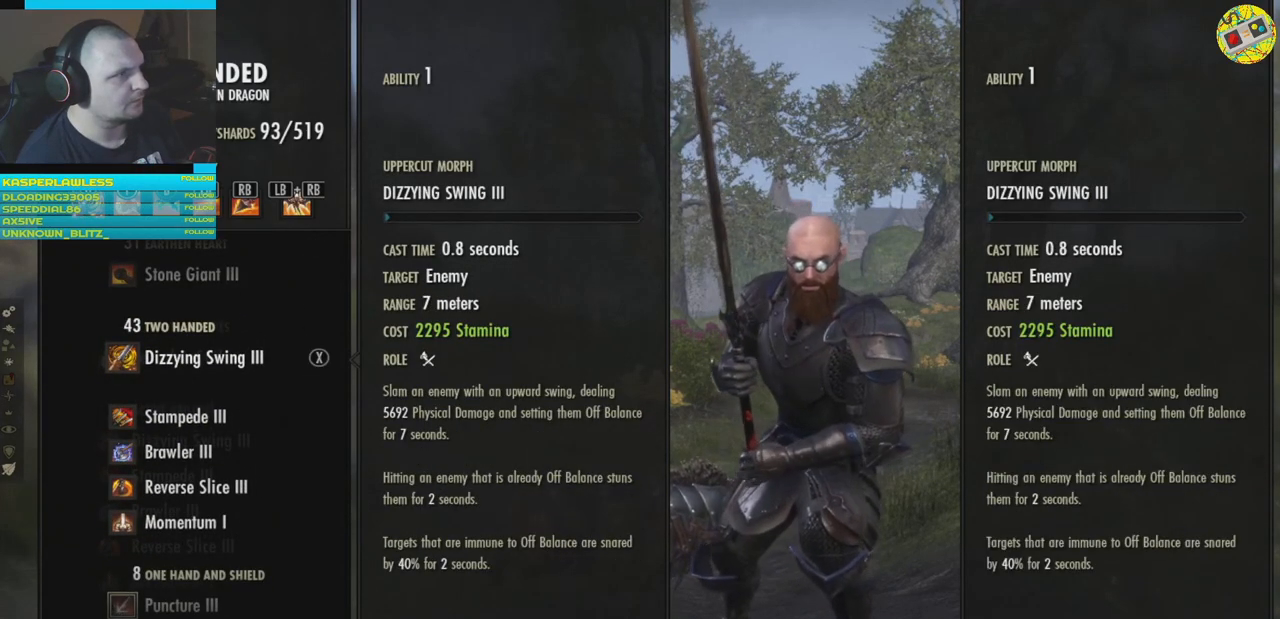
{"buttons": ["DPAD_DOWN"], "left_stick": "center", "right_stick": "center", "events": [[451, "DPAD_DOWN", "down"]]}
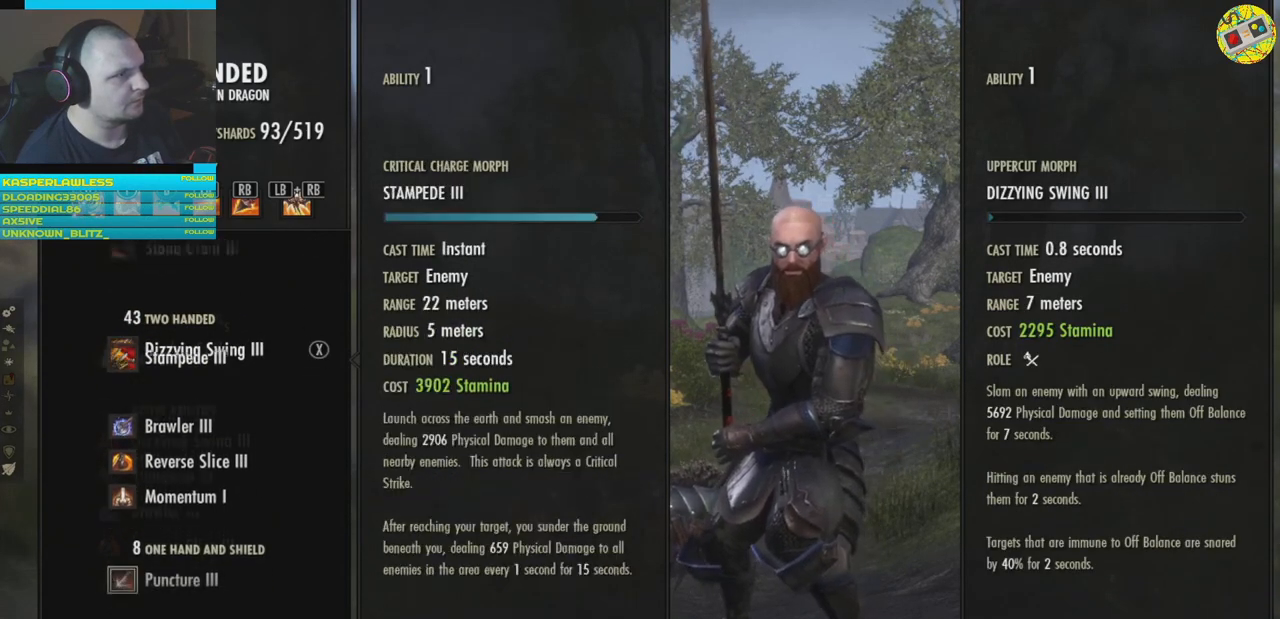
{"buttons": ["A"], "left_stick": "center", "right_stick": "center", "events": [[16, "DPAD_DOWN", "up"], [500, "A", "down"]]}
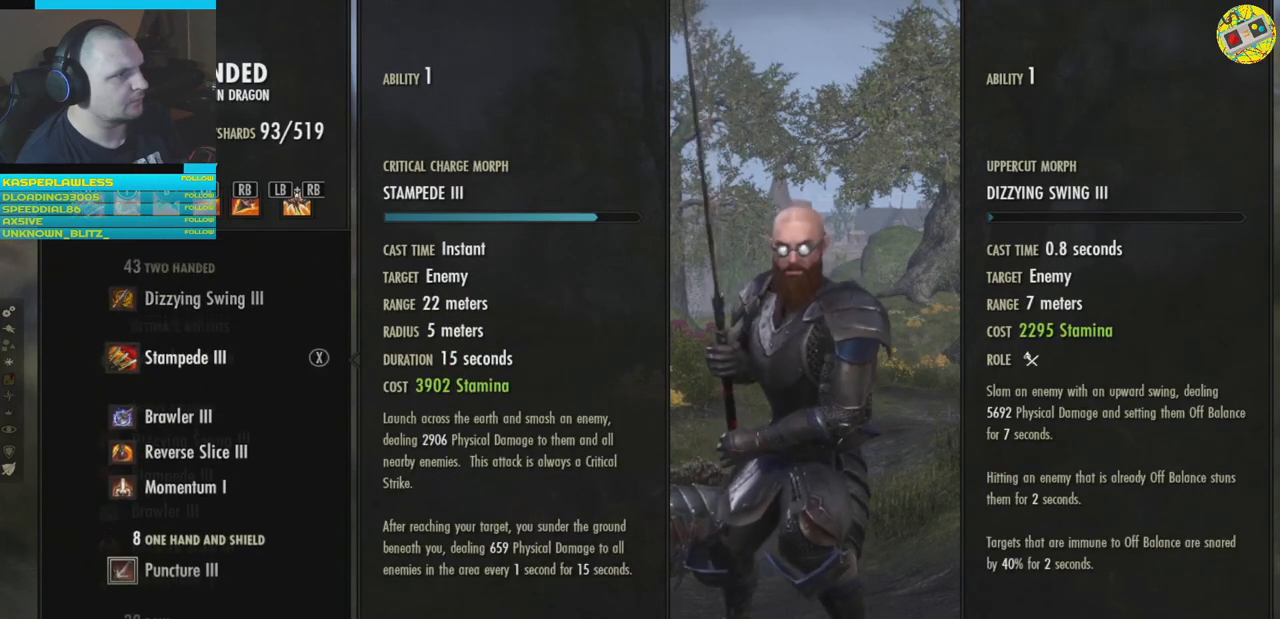
{"buttons": [], "left_stick": "center", "right_stick": "center", "events": [[50, "A", "up"]]}
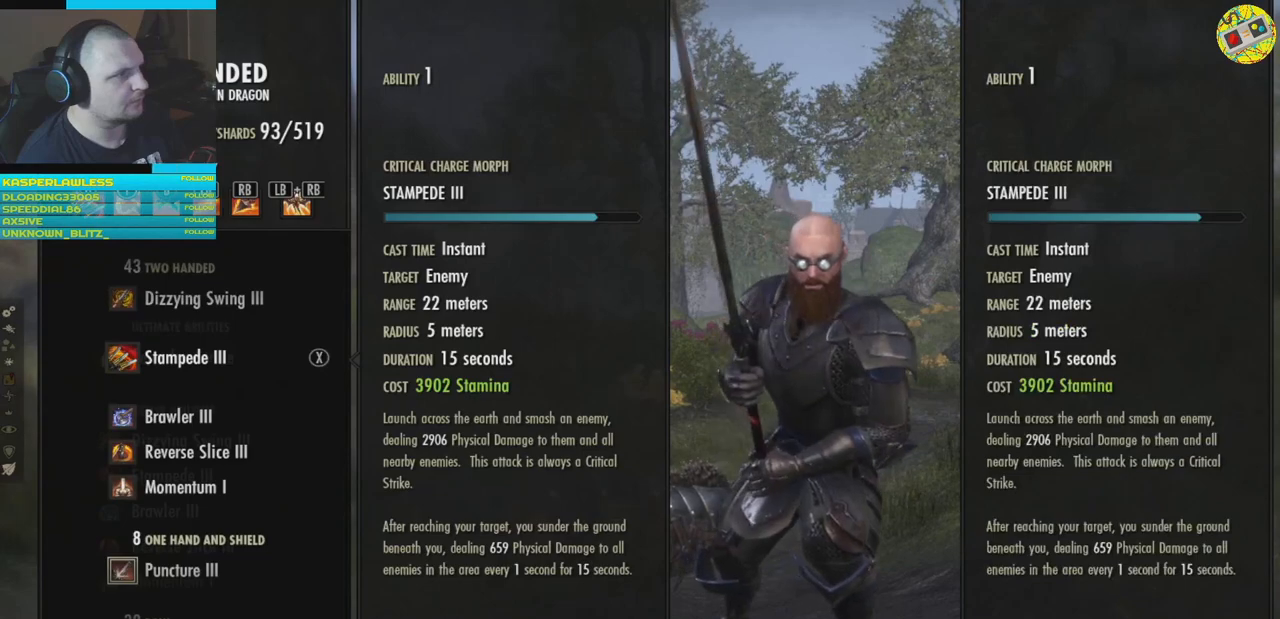
{"buttons": [], "left_stick": "center", "right_stick": "center", "events": [[33, "DPAD_UP", "down"], [133, "DPAD_UP", "up"], [300, "A", "down"], [383, "A", "up"]]}
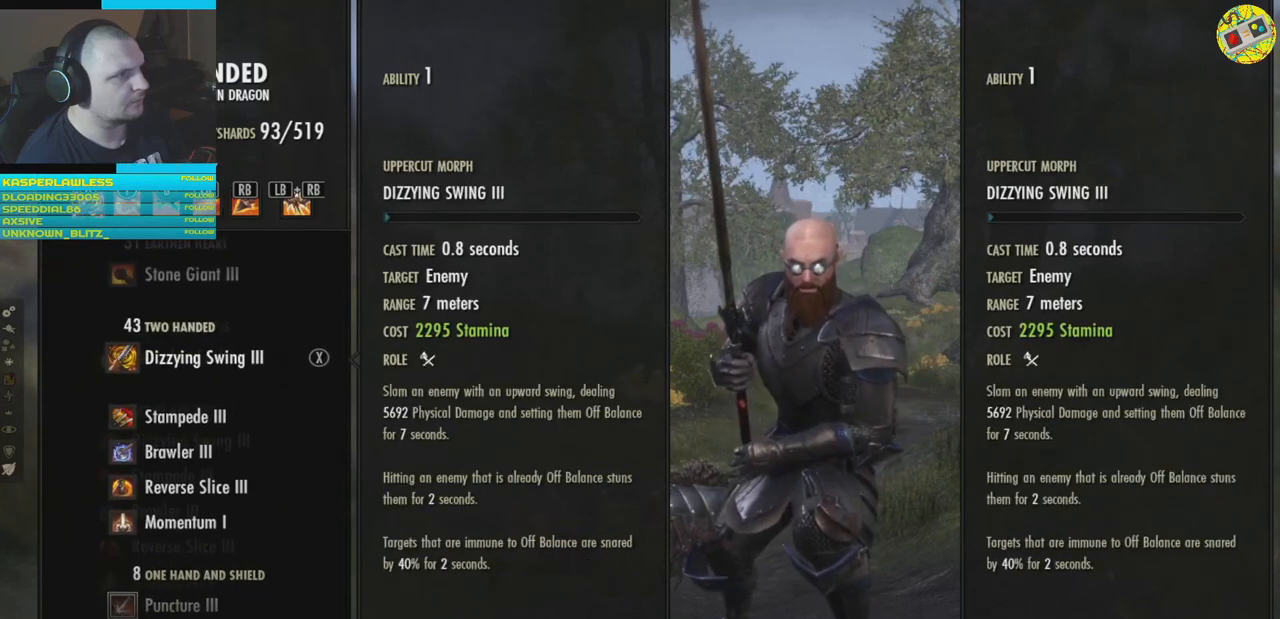
{"buttons": [], "left_stick": "center", "right_stick": "center", "events": []}
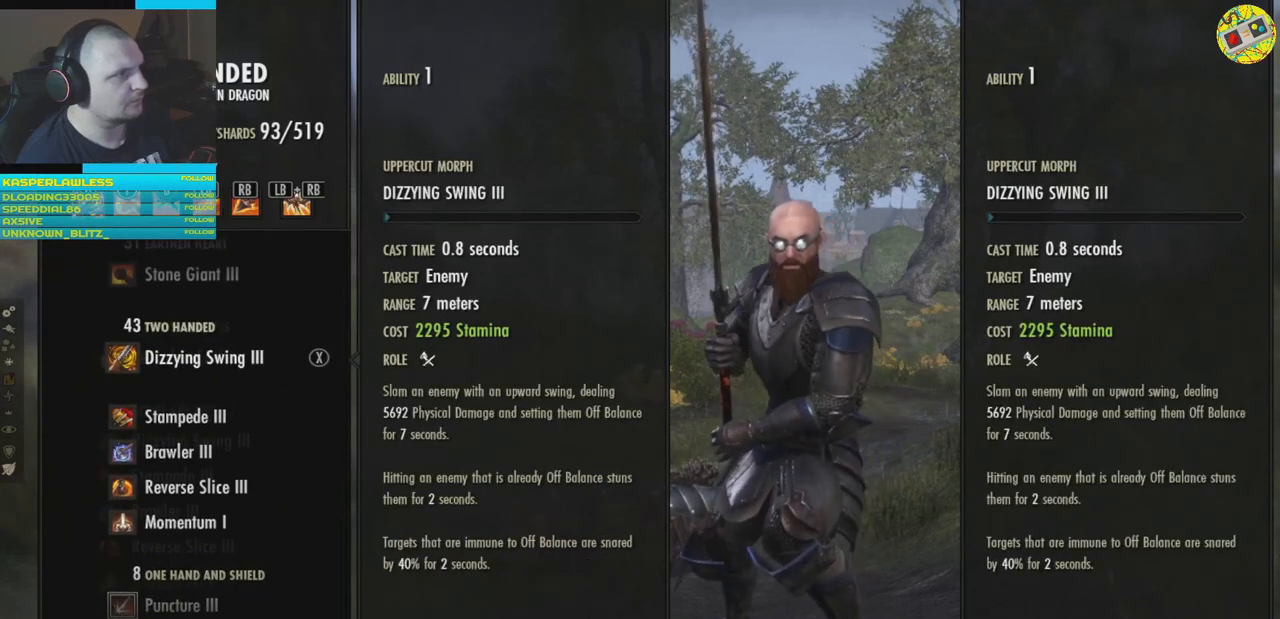
{"buttons": [], "left_stick": "center", "right_stick": "center", "events": [[300, "DPAD_RIGHT", "down"], [417, "DPAD_RIGHT", "up"]]}
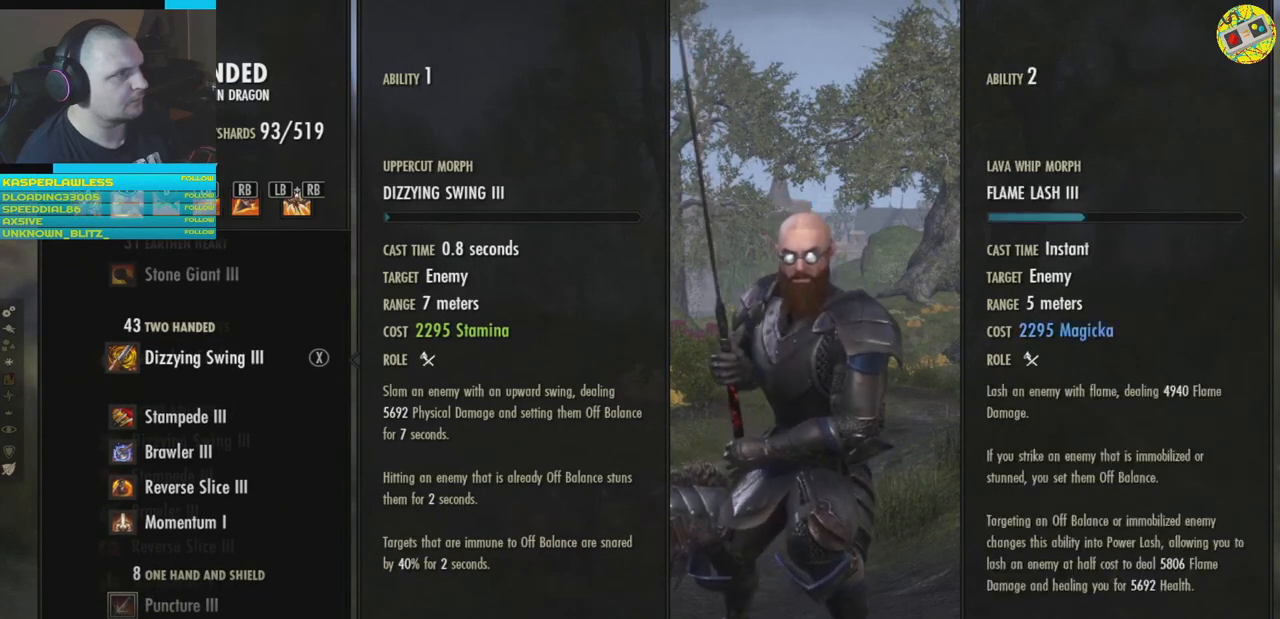
{"buttons": [], "left_stick": "center", "right_stick": "center", "events": []}
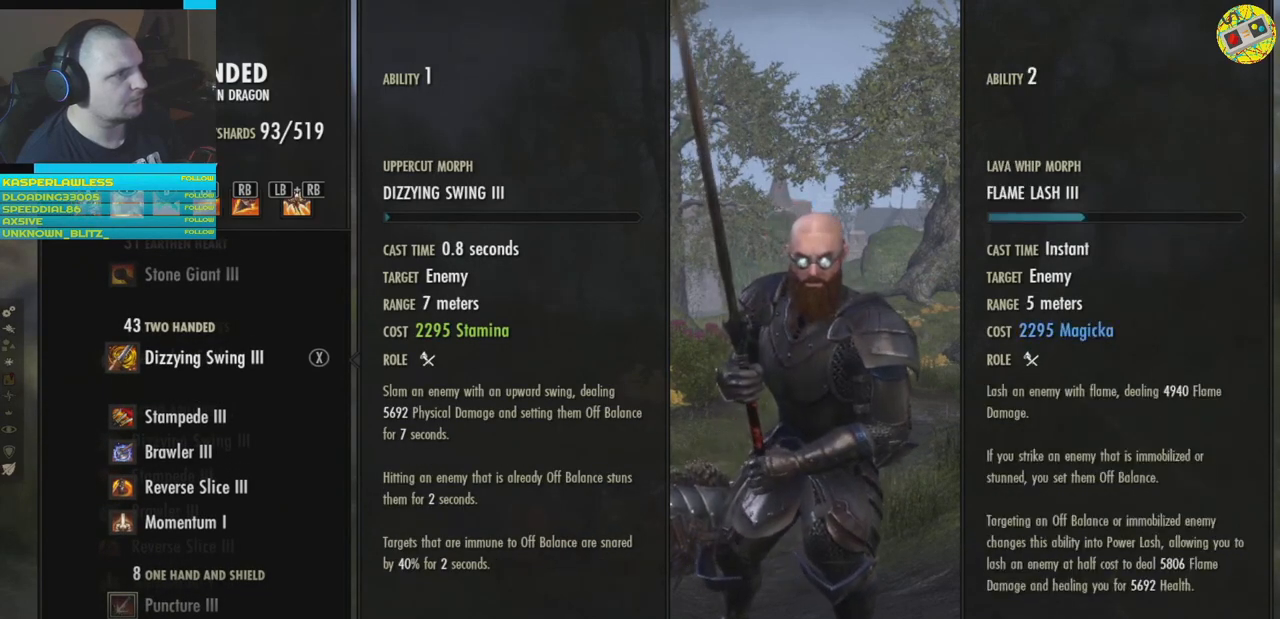
{"buttons": ["A"], "left_stick": "center", "right_stick": "center", "events": [[33, "DPAD_DOWN", "down"], [116, "DPAD_DOWN", "up"], [500, "A", "down"]]}
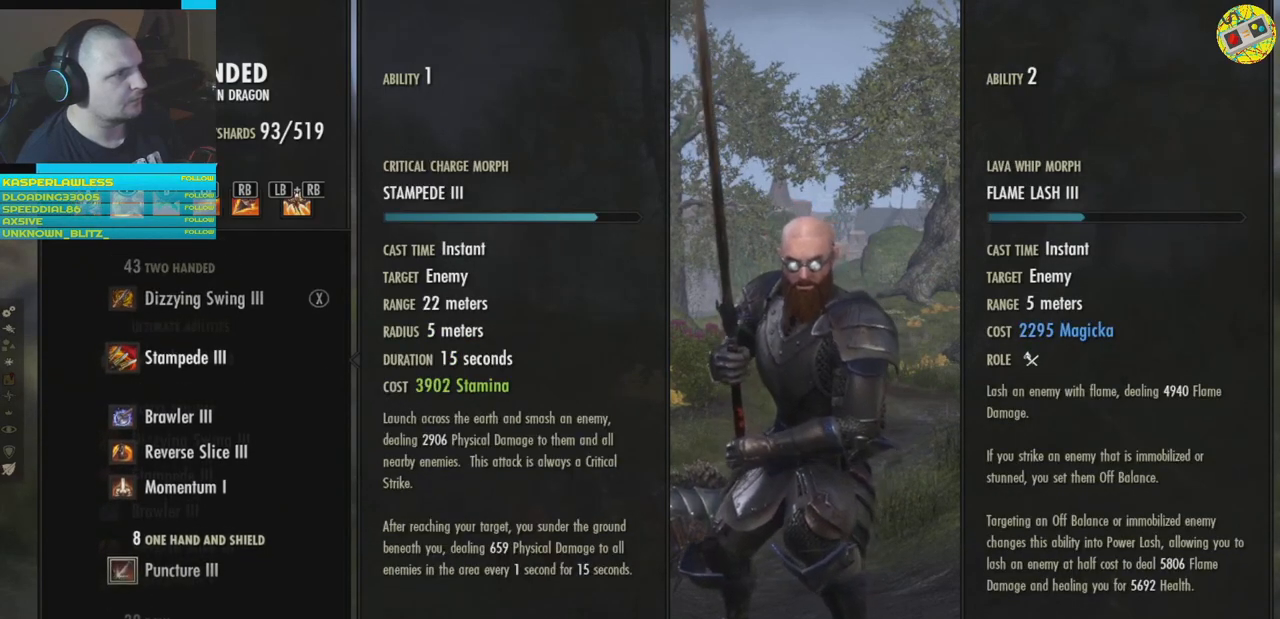
{"buttons": [], "left_stick": "center", "right_stick": "center", "events": [[67, "A", "up"]]}
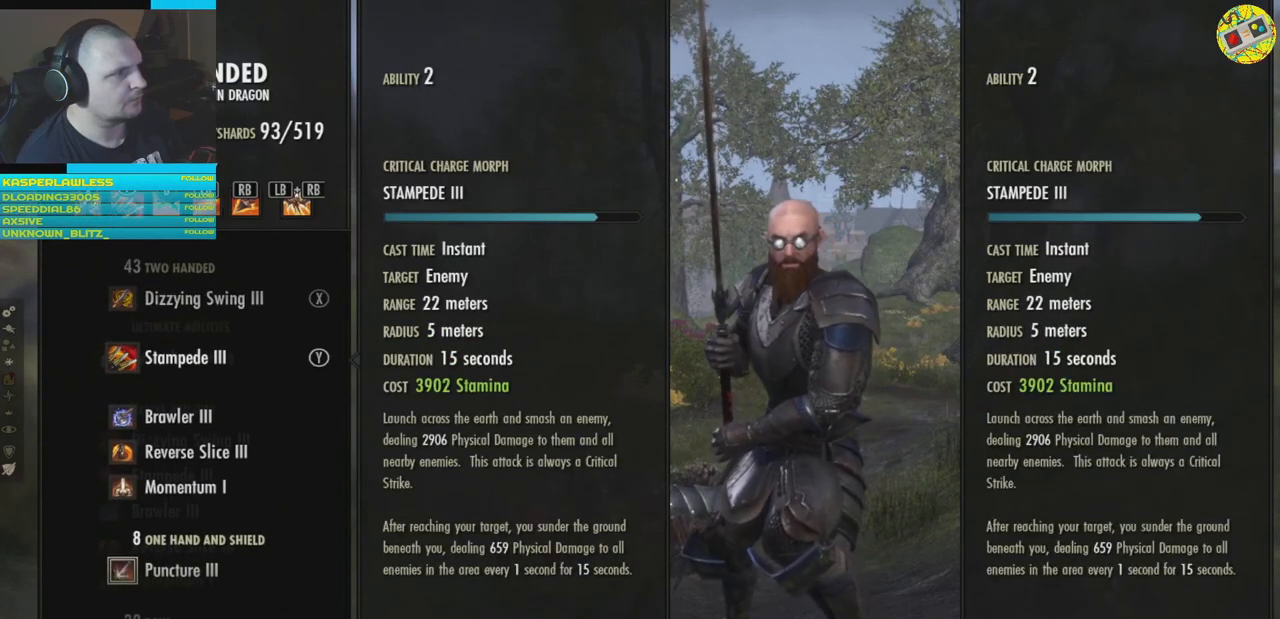
{"buttons": [], "left_stick": "center", "right_stick": "center", "events": [[166, "DPAD_RIGHT", "down"], [250, "DPAD_RIGHT", "up"]]}
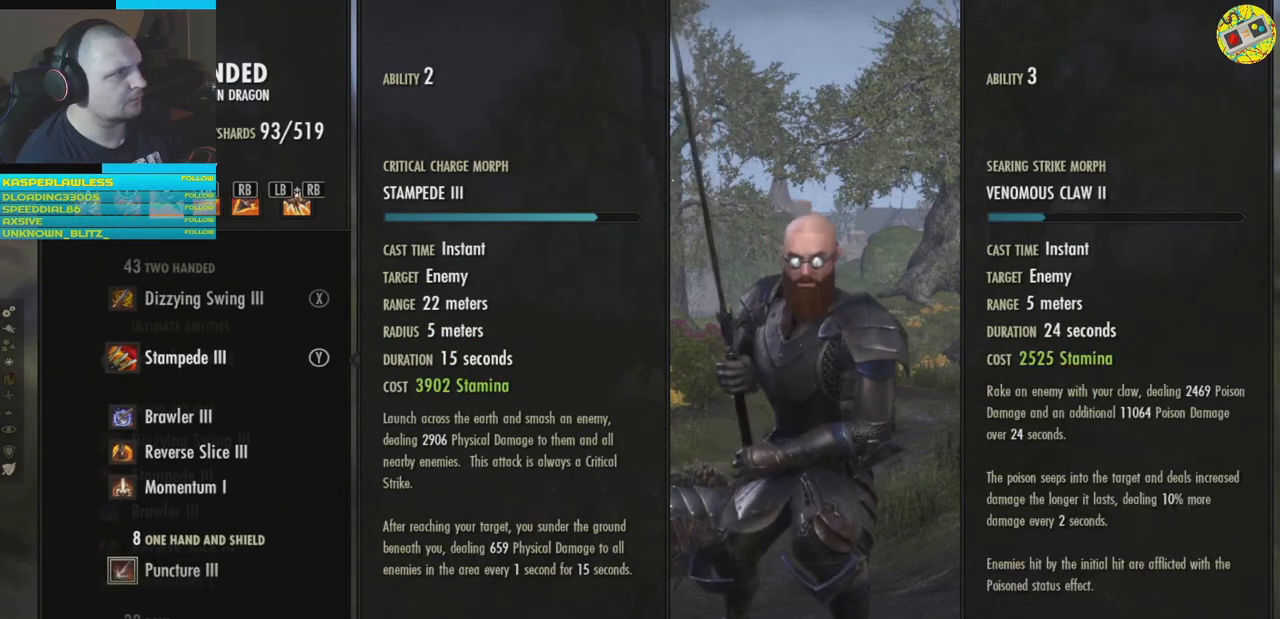
{"buttons": [], "left_stick": "center", "right_stick": "center", "events": [[67, "DPAD_DOWN", "down"], [151, "DPAD_DOWN", "up"]]}
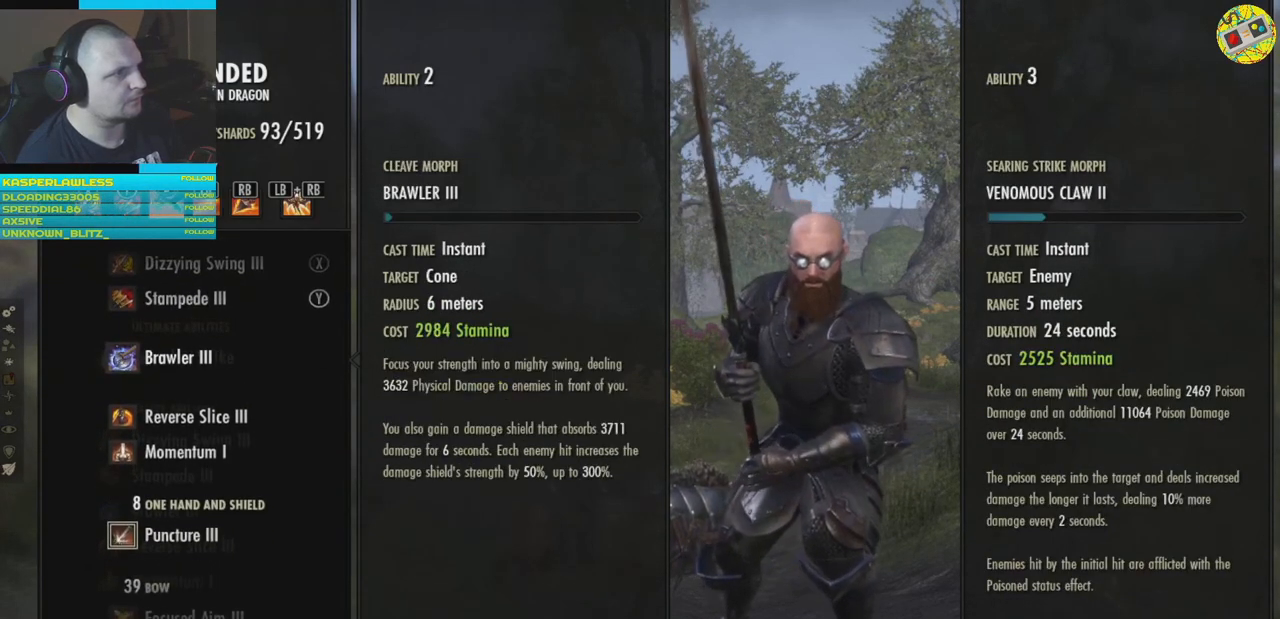
{"buttons": [], "left_stick": "center", "right_stick": "center", "events": [[50, "A", "down"], [133, "A", "up"]]}
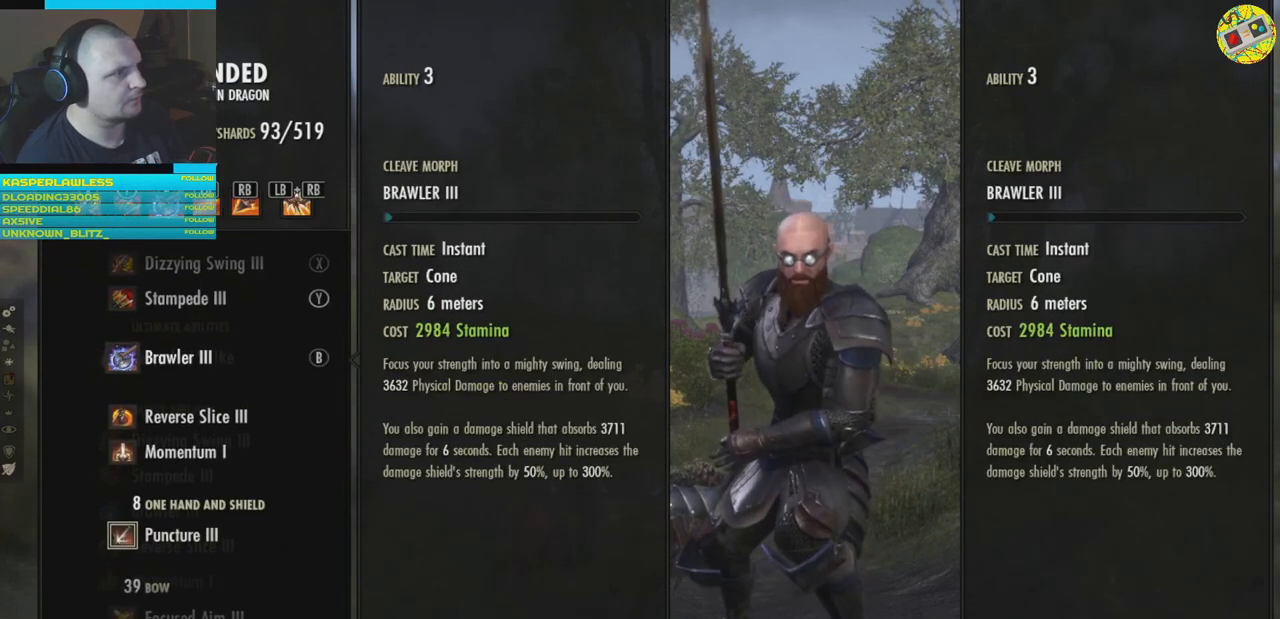
{"buttons": [], "left_stick": "center", "right_stick": "center", "events": [[251, "DPAD_DOWN", "down"], [351, "DPAD_DOWN", "up"]]}
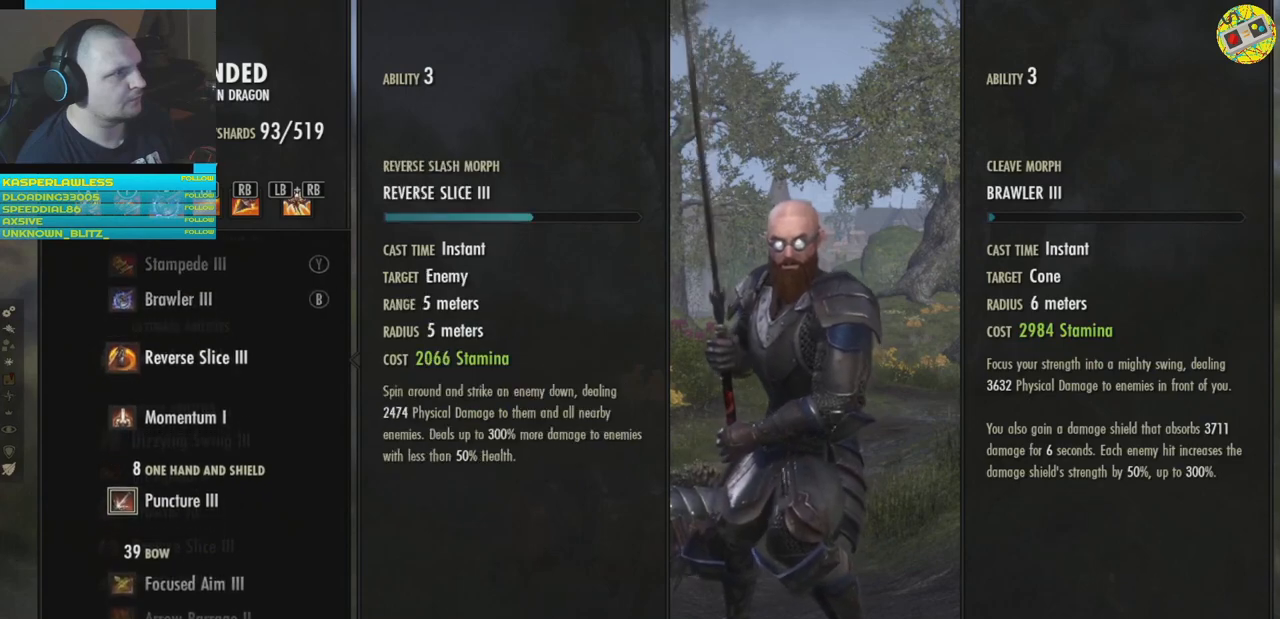
{"buttons": [], "left_stick": "center", "right_stick": "center", "events": []}
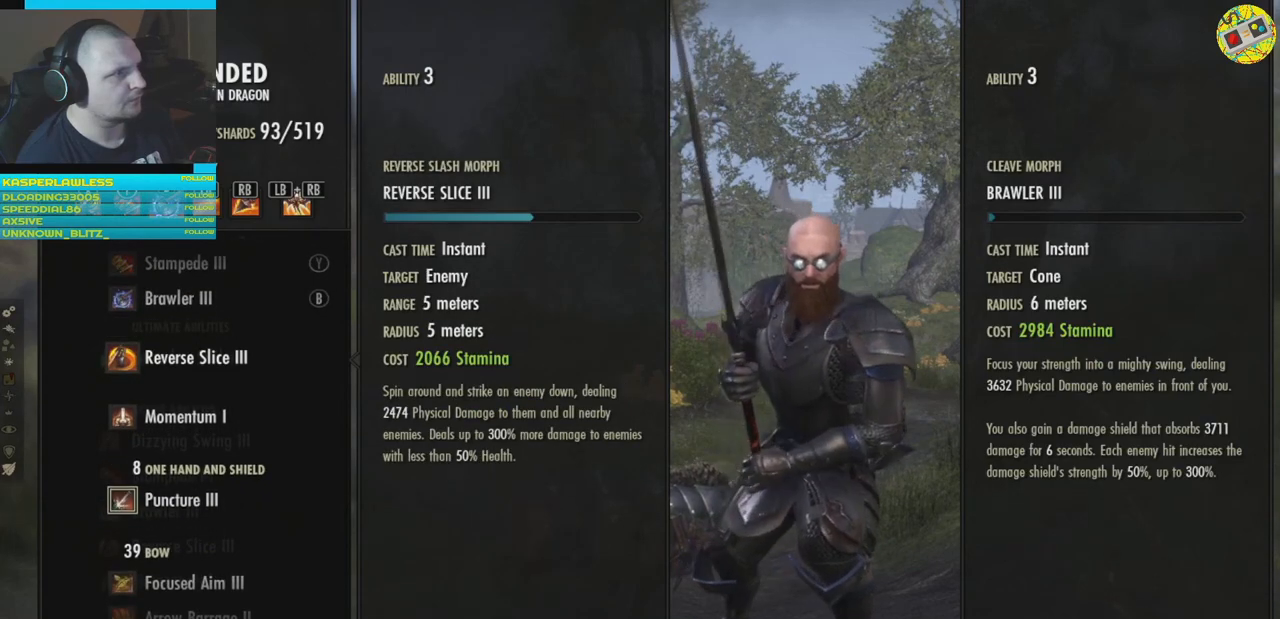
{"buttons": [], "left_stick": "center", "right_stick": "center", "events": [[134, "DPAD_RIGHT", "down"], [217, "DPAD_RIGHT", "up"]]}
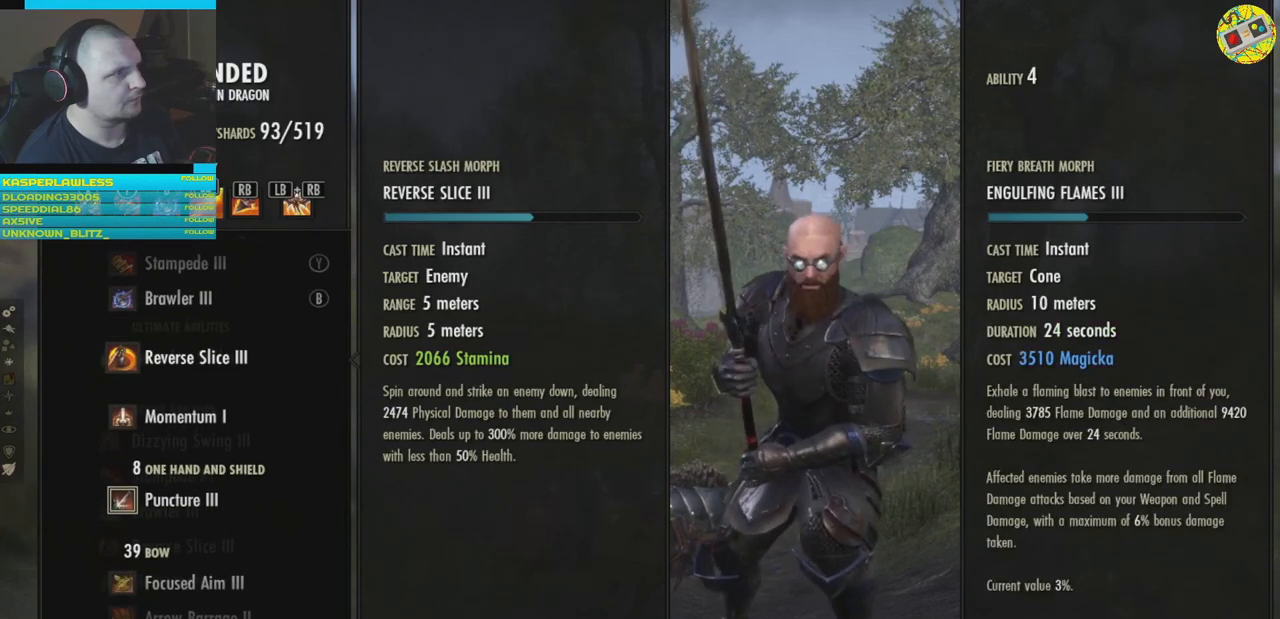
{"buttons": [], "left_stick": "center", "right_stick": "center", "events": []}
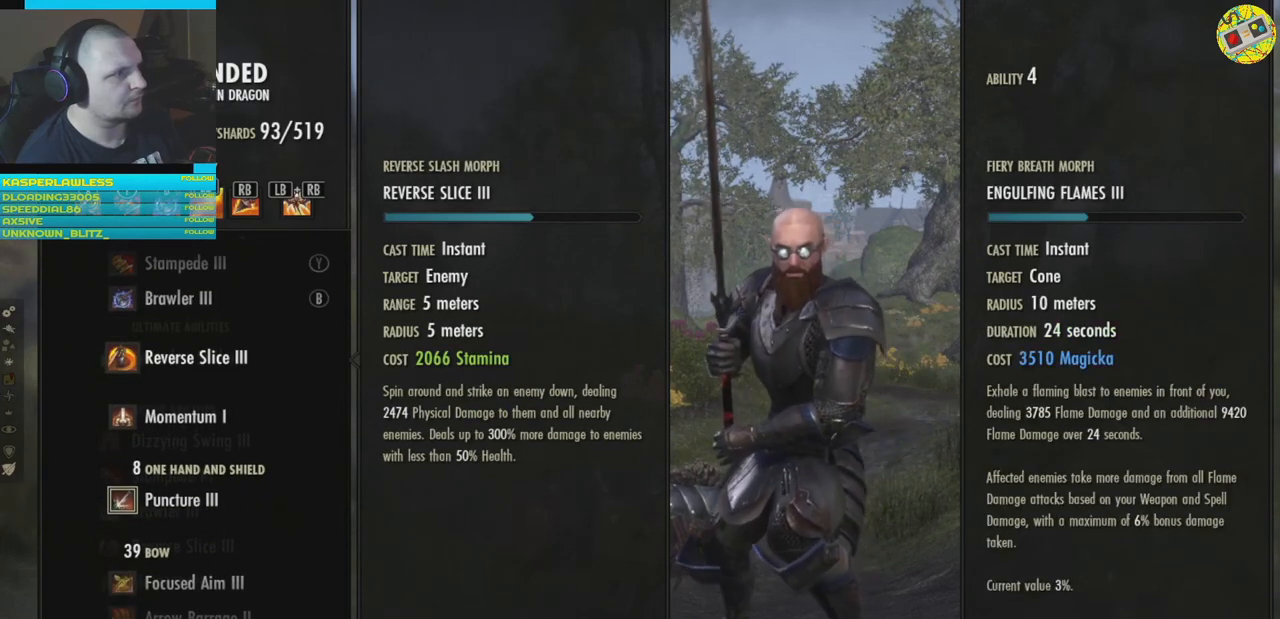
{"buttons": [], "left_stick": "center", "right_stick": "center", "events": []}
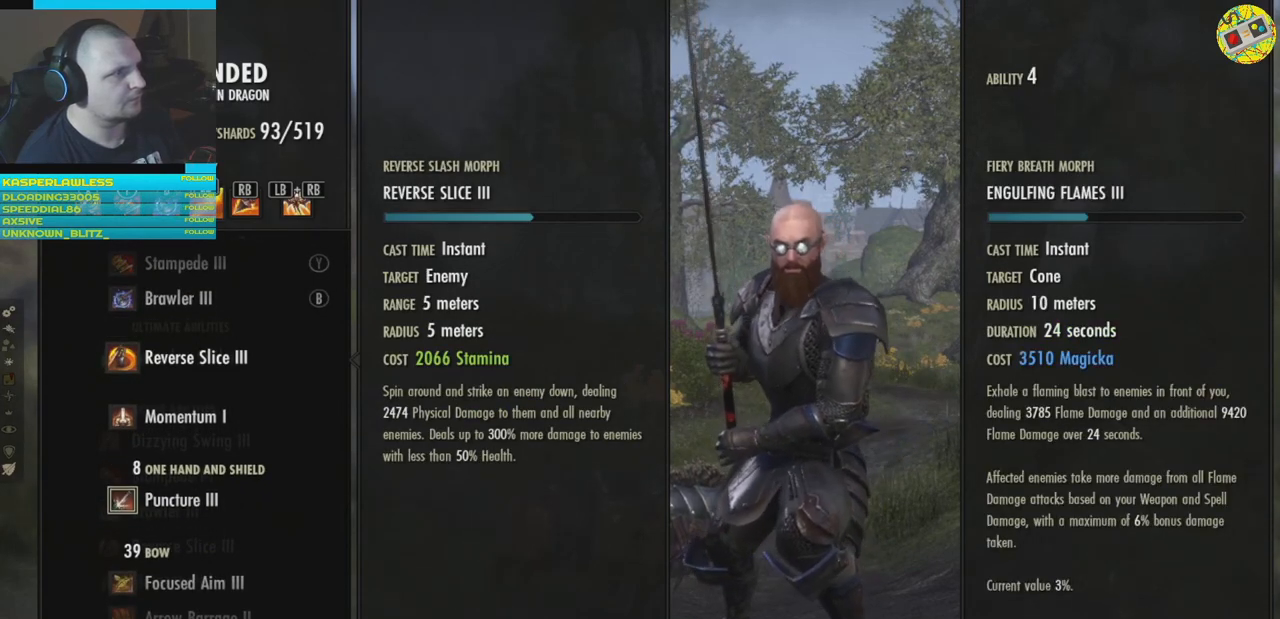
{"buttons": [], "left_stick": "center", "right_stick": "center", "events": [[284, "A", "down"], [367, "A", "up"]]}
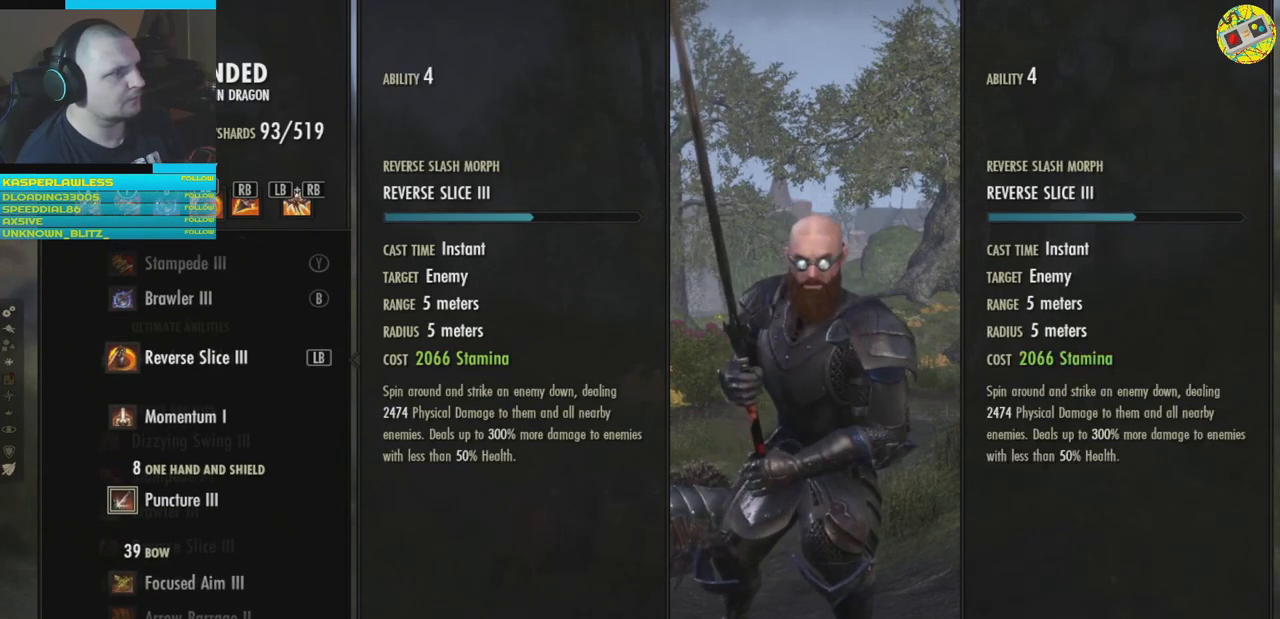
{"buttons": [], "left_stick": "center", "right_stick": "center", "events": [[217, "DPAD_DOWN", "down"], [367, "DPAD_DOWN", "up"]]}
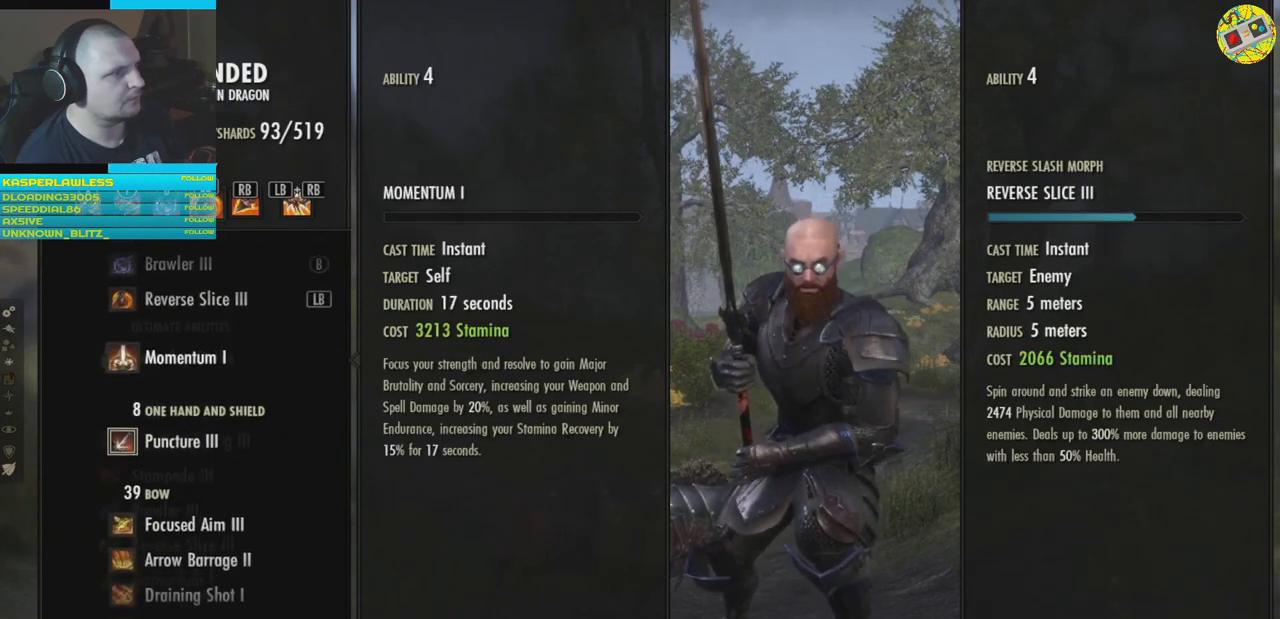
{"buttons": [], "left_stick": "center", "right_stick": "center", "events": [[250, "DPAD_RIGHT", "down"], [350, "DPAD_RIGHT", "up"]]}
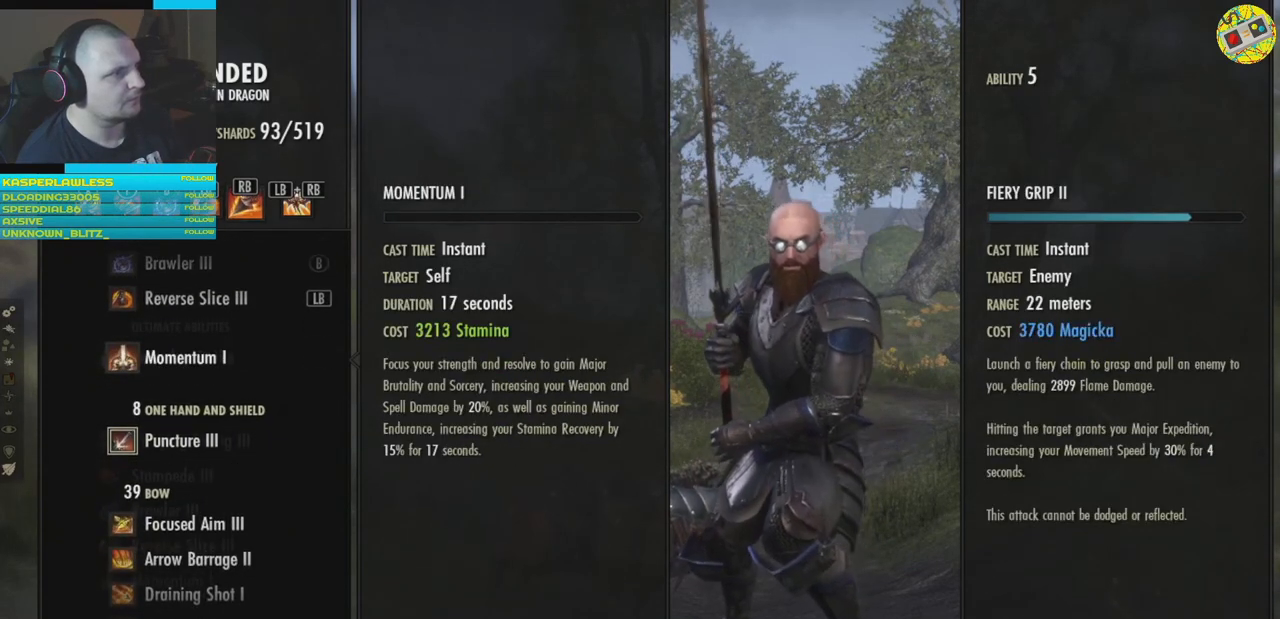
{"buttons": [], "left_stick": "center", "right_stick": "center", "events": [[151, "A", "down"], [234, "A", "up"]]}
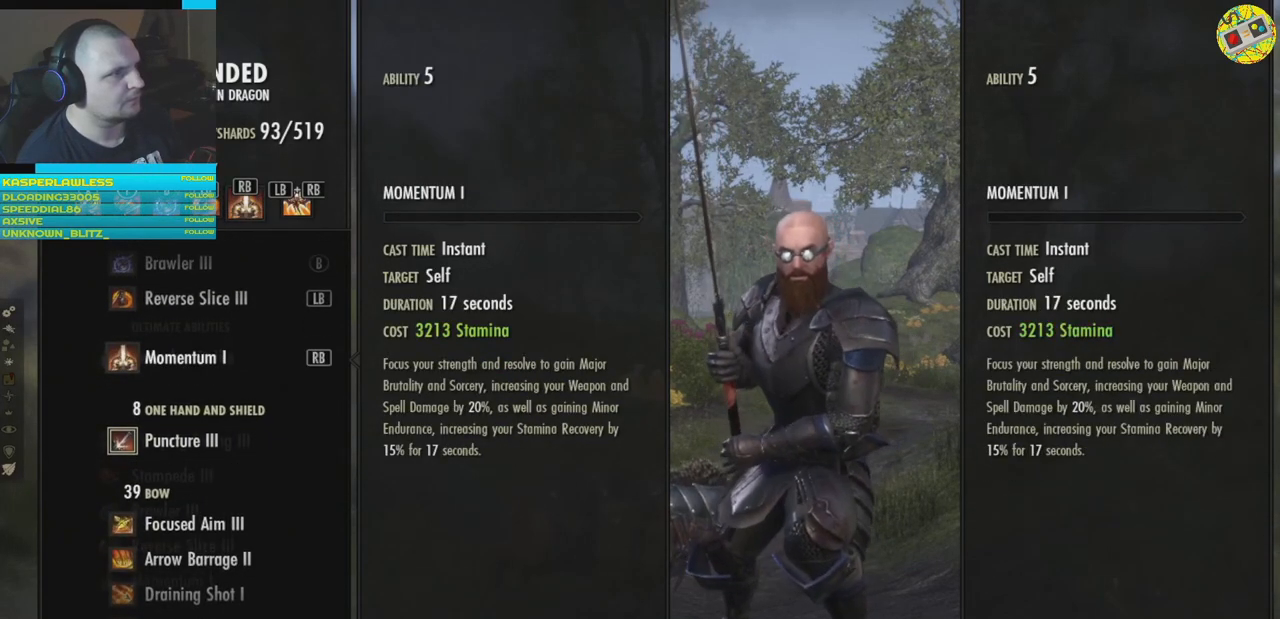
{"buttons": [], "left_stick": "center", "right_stick": "center", "events": []}
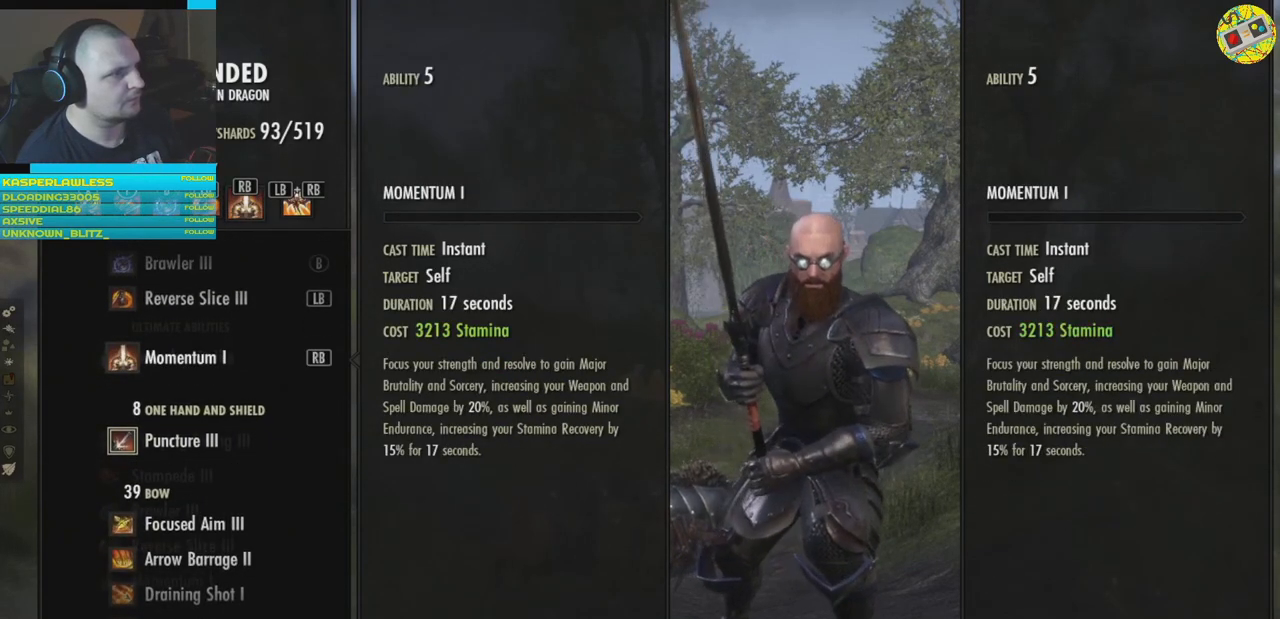
{"buttons": [], "left_stick": "center", "right_stick": "center", "events": [[101, "DPAD_DOWN", "down"], [201, "DPAD_DOWN", "up"]]}
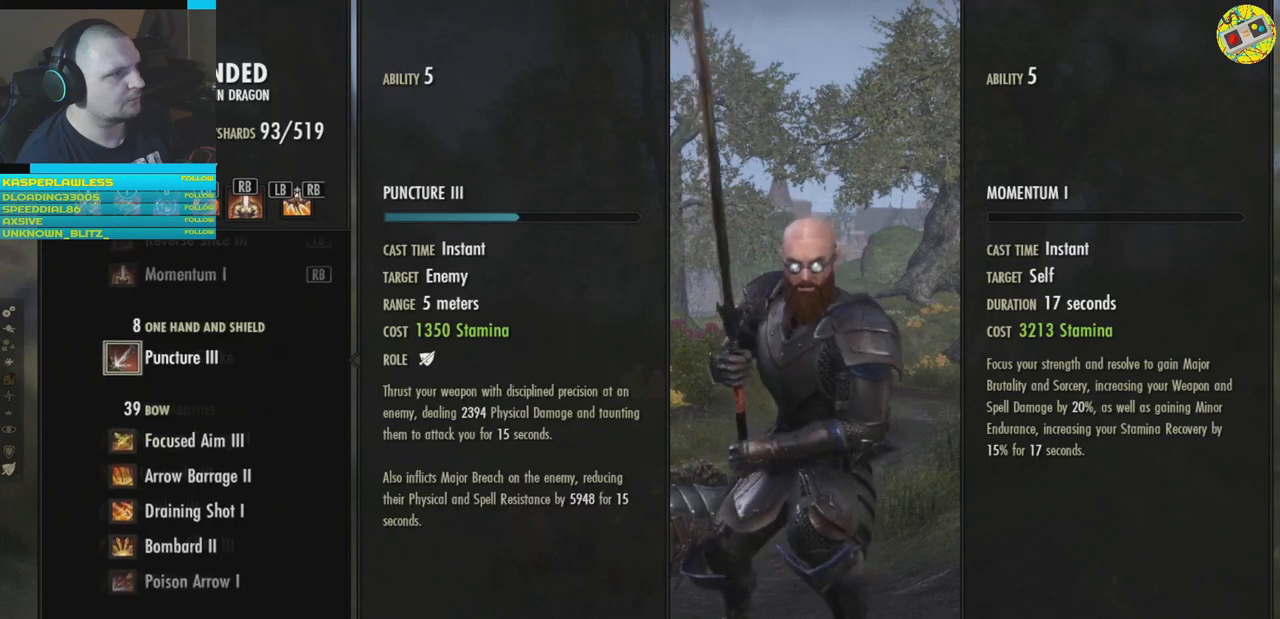
{"buttons": [], "left_stick": "center", "right_stick": "center", "events": []}
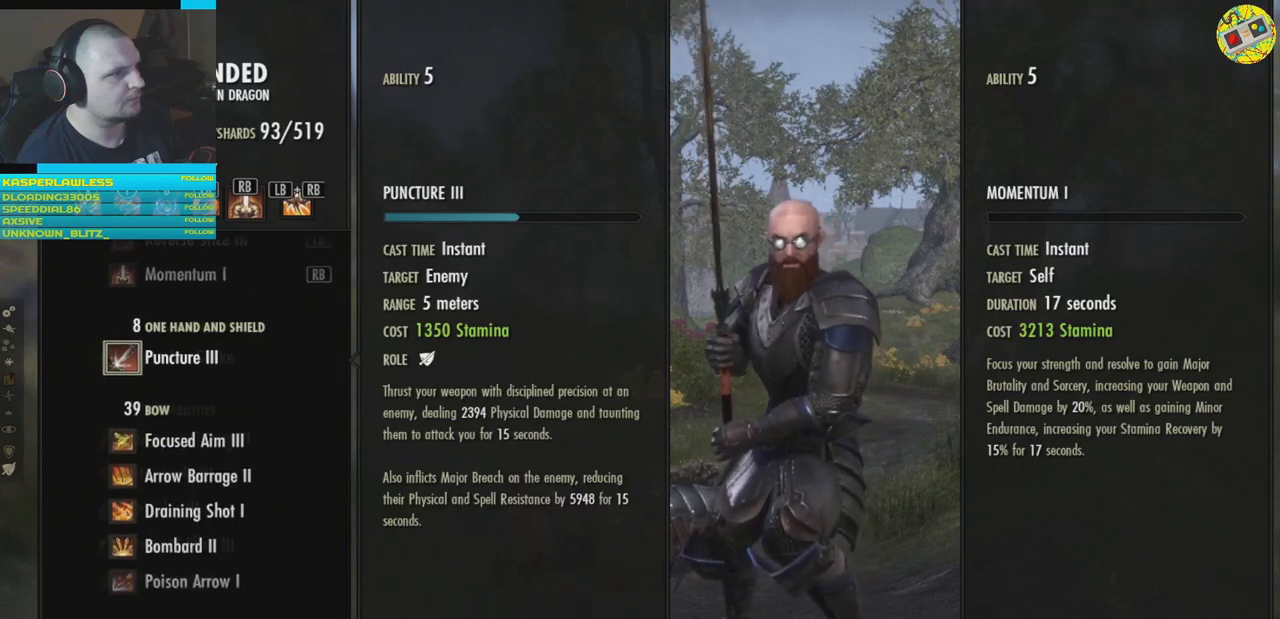
{"buttons": ["DPAD_UP"], "left_stick": "center", "right_stick": "center", "events": [[417, "DPAD_UP", "down"]]}
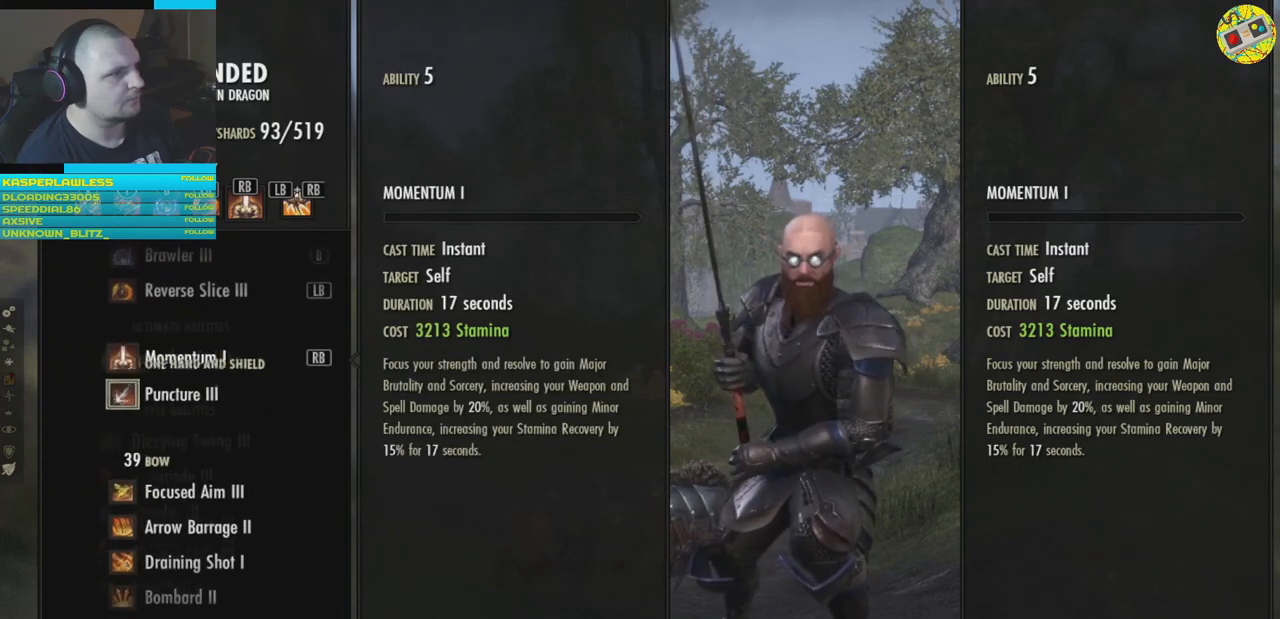
{"buttons": ["DPAD_DOWN"], "left_stick": "center", "right_stick": "center", "events": [[83, "DPAD_UP", "up"], [500, "DPAD_DOWN", "down"]]}
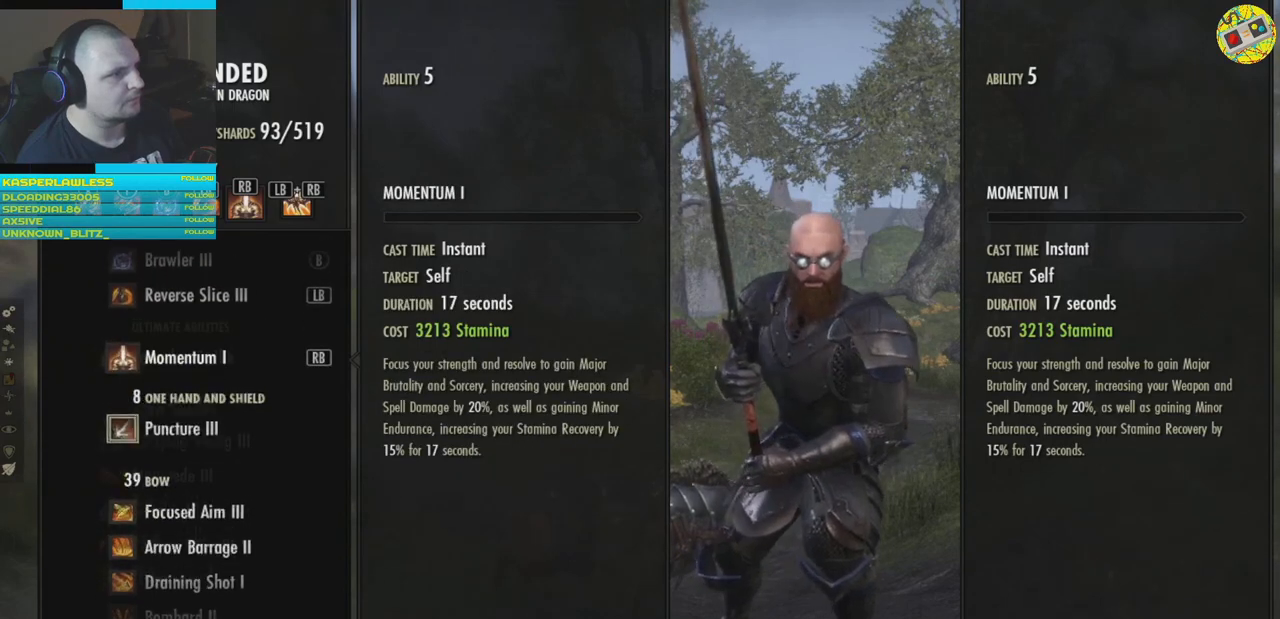
{"buttons": [], "left_stick": "center", "right_stick": "center", "events": [[84, "DPAD_DOWN", "up"]]}
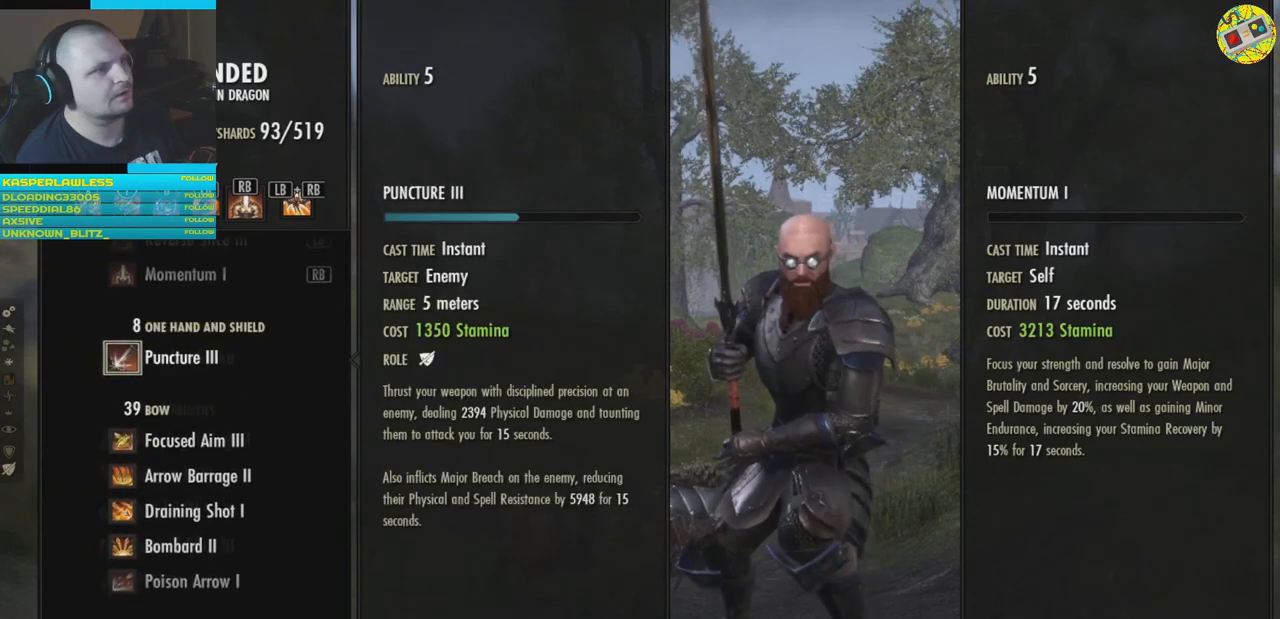
{"buttons": [], "left_stick": "center", "right_stick": "center", "events": []}
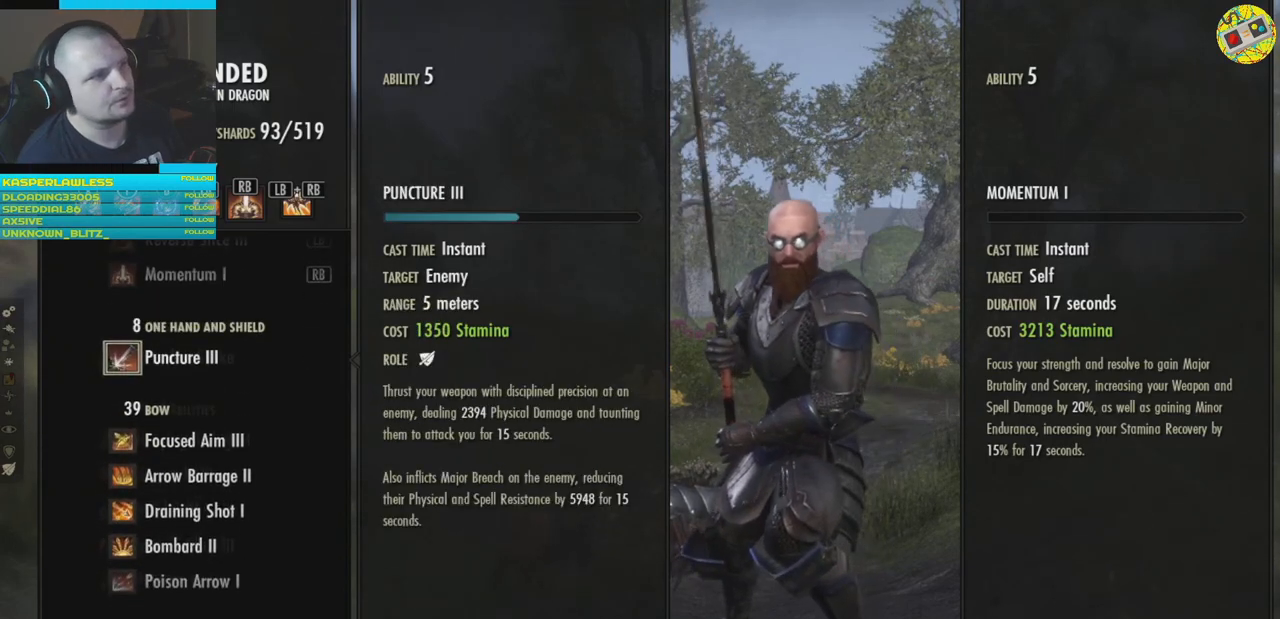
{"buttons": [], "left_stick": "center", "right_stick": "center", "events": []}
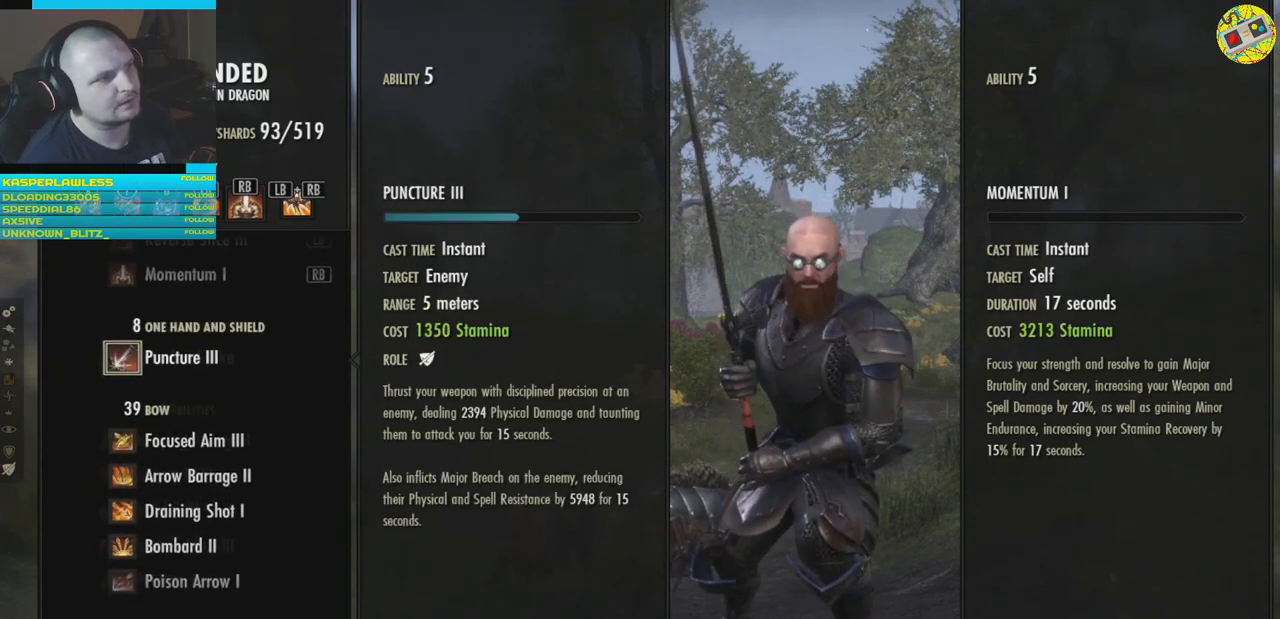
{"buttons": [], "left_stick": "center", "right_stick": "center", "events": [[17, "DPAD_UP", "down"], [117, "DPAD_UP", "up"], [317, "DPAD_UP", "down"], [400, "DPAD_UP", "up"]]}